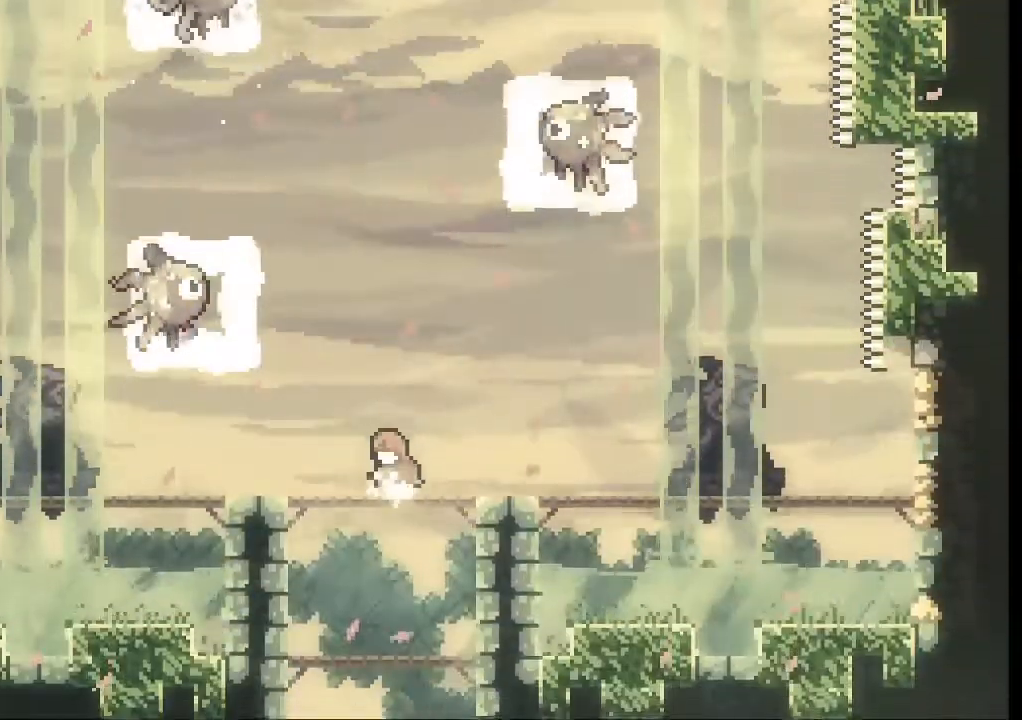
Gameplay with a controller (Xbox layout); each line is a JSON object with the inputs held at the frame after it (dt_ms = milliseconds from this image to that frame). "events" lists button and stick changes between this image and that frame as [ms after this image, input, new state], when the widget could be followed in between. Not read: L3 R3 right_stick.
{"dt_ms": 500, "buttons": [], "left_stick": "center", "events": []}
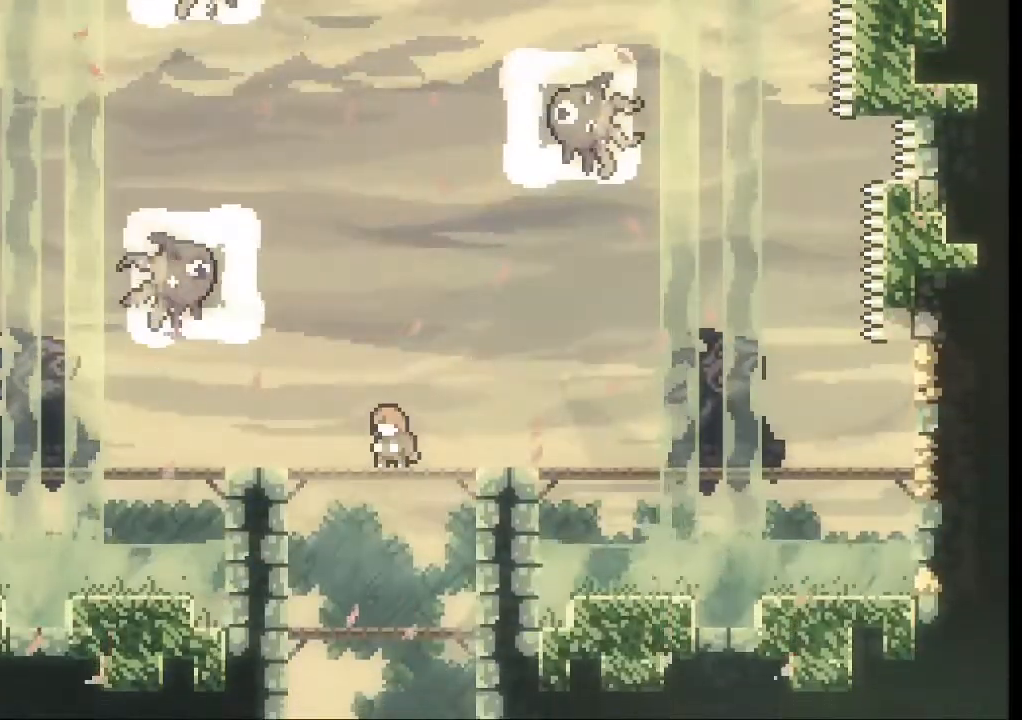
{"dt_ms": 500, "buttons": [], "left_stick": "center", "events": []}
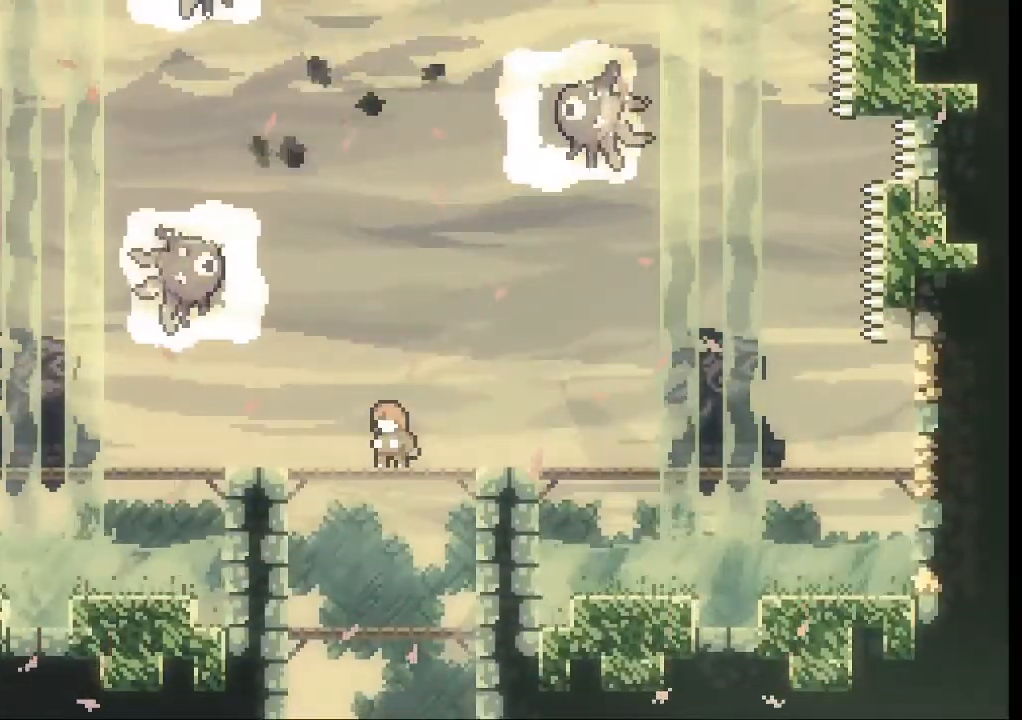
{"dt_ms": 500, "buttons": [], "left_stick": "left", "events": [[500, "left_stick", "left"]]}
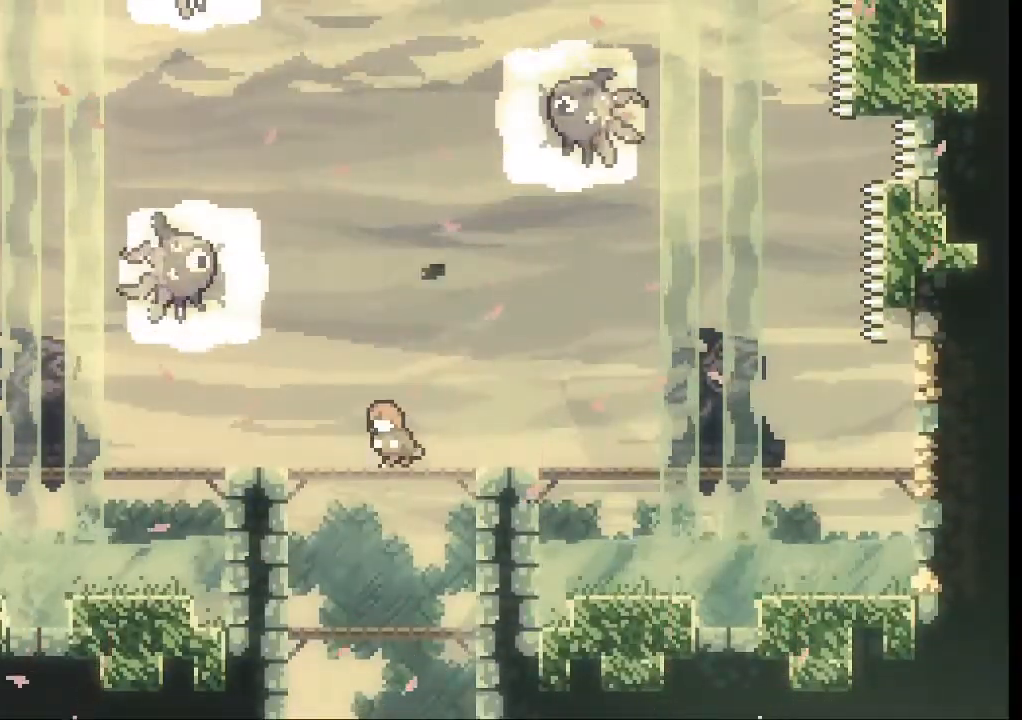
{"dt_ms": 500, "buttons": ["A"], "left_stick": "up", "events": [[233, "left_stick", "center"], [400, "A", "down"], [400, "left_stick", "up"]]}
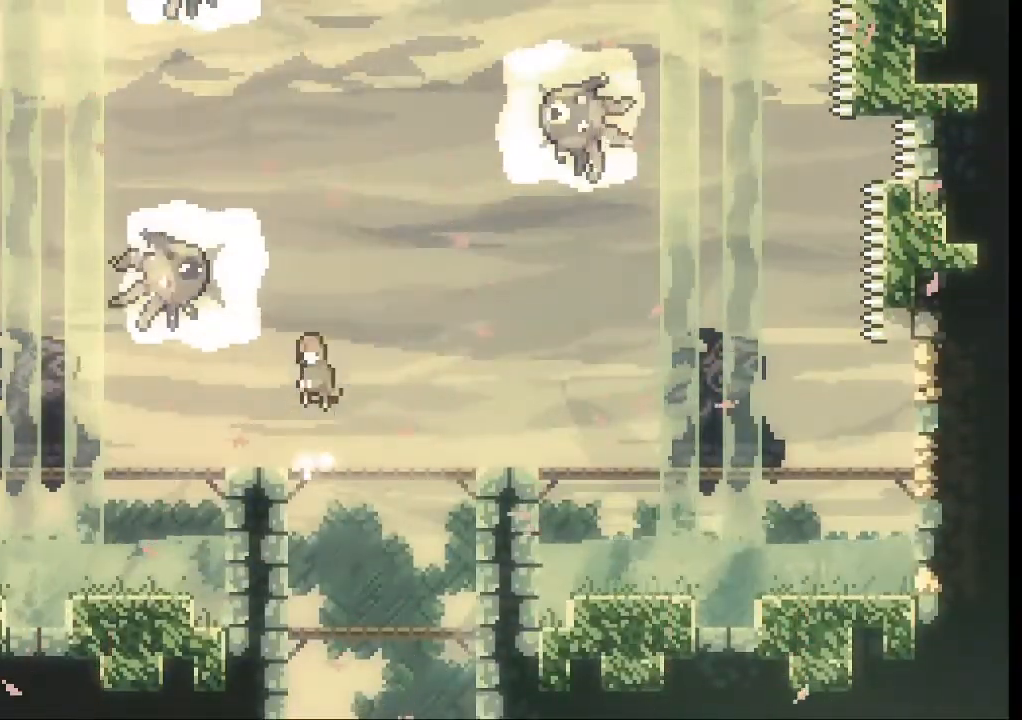
{"dt_ms": 500, "buttons": [], "left_stick": "left", "events": [[233, "X", "down"], [300, "A", "up"], [333, "left_stick", "up-left"], [367, "X", "up"], [467, "left_stick", "left"]]}
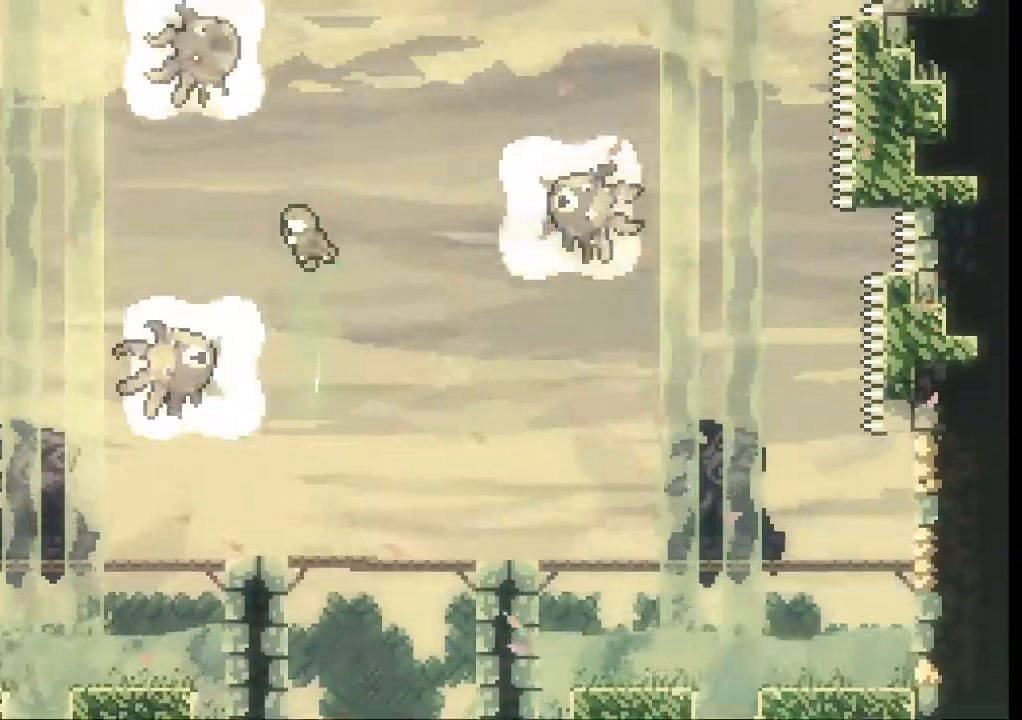
{"dt_ms": 500, "buttons": ["A"], "left_stick": "up-right", "events": [[367, "left_stick", "up-right"], [400, "A", "down"]]}
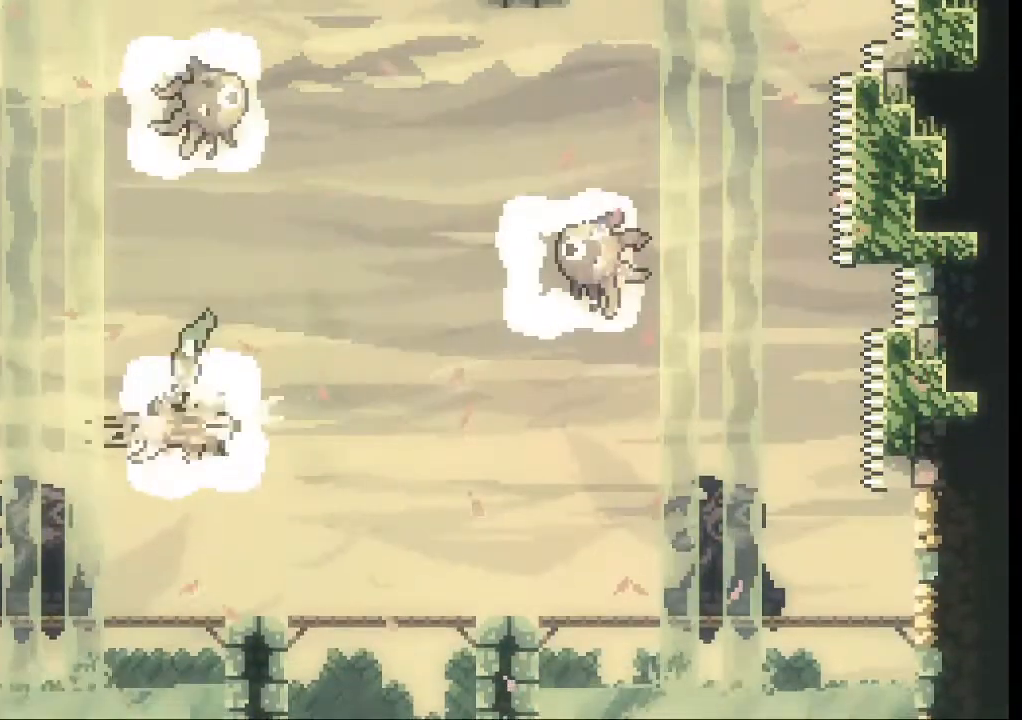
{"dt_ms": 500, "buttons": ["A"], "left_stick": "up-right", "events": []}
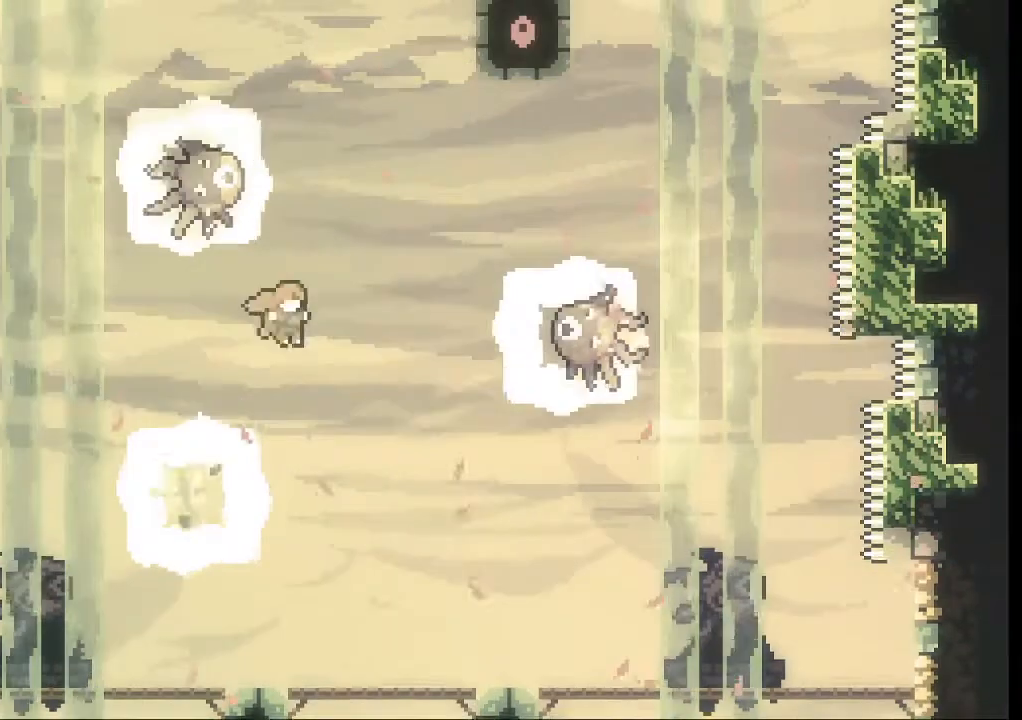
{"dt_ms": 500, "buttons": [], "left_stick": "up-right", "events": [[133, "X", "down"], [167, "A", "up"], [333, "X", "up"]]}
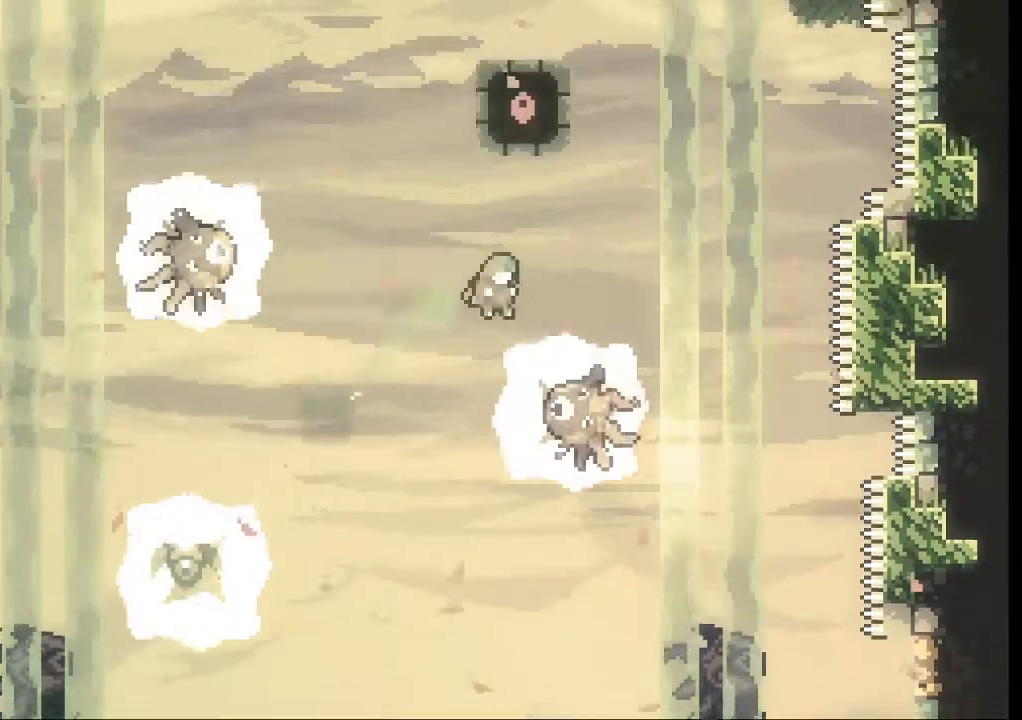
{"dt_ms": 500, "buttons": ["A"], "left_stick": "up-left", "events": [[233, "left_stick", "up-left"], [267, "A", "down"]]}
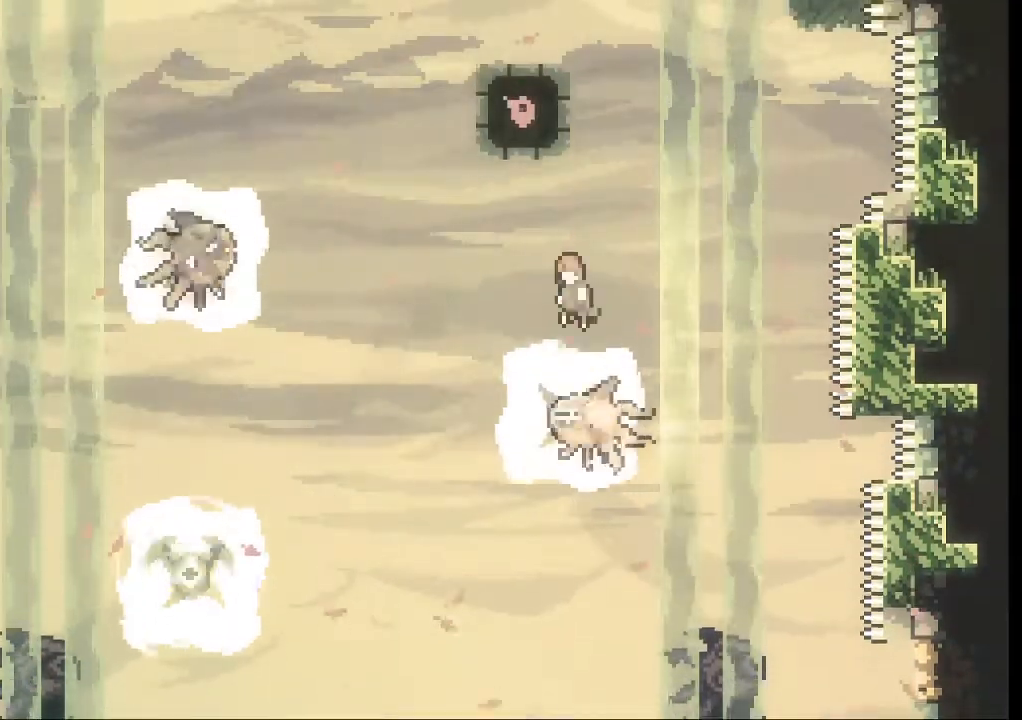
{"dt_ms": 500, "buttons": ["X"], "left_stick": "up", "events": [[400, "left_stick", "up"], [433, "X", "down"], [467, "A", "up"]]}
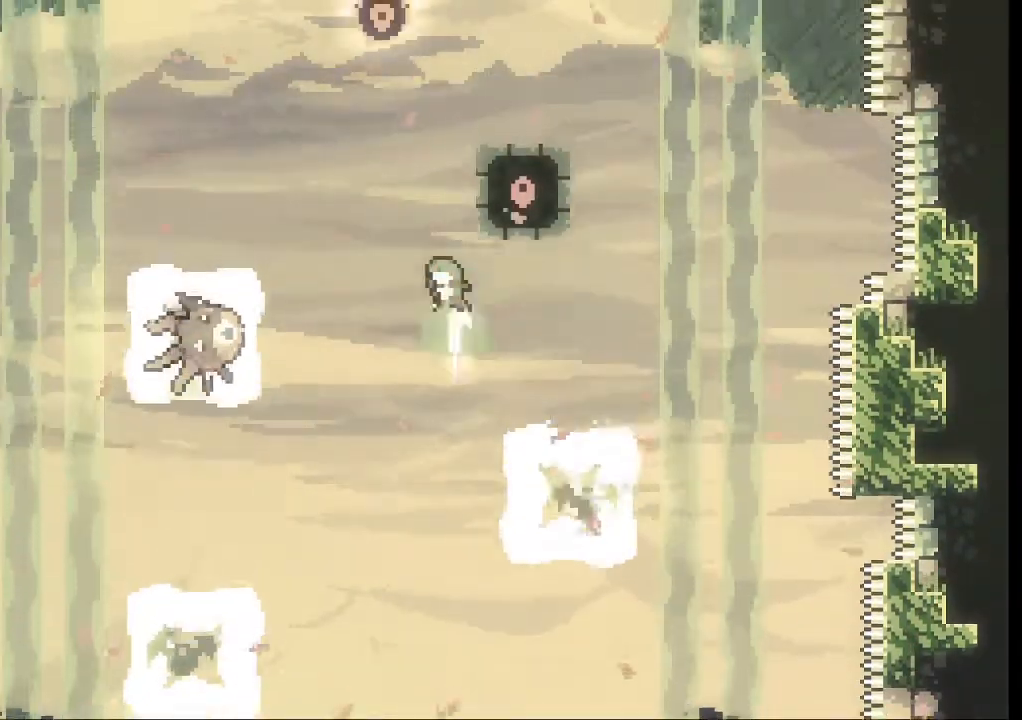
{"dt_ms": 500, "buttons": [], "left_stick": "up-right", "events": [[67, "X", "up"], [167, "L2", "down"], [167, "left_stick", "up-right"], [333, "A", "down"], [500, "A", "up"], [500, "L2", "up"]]}
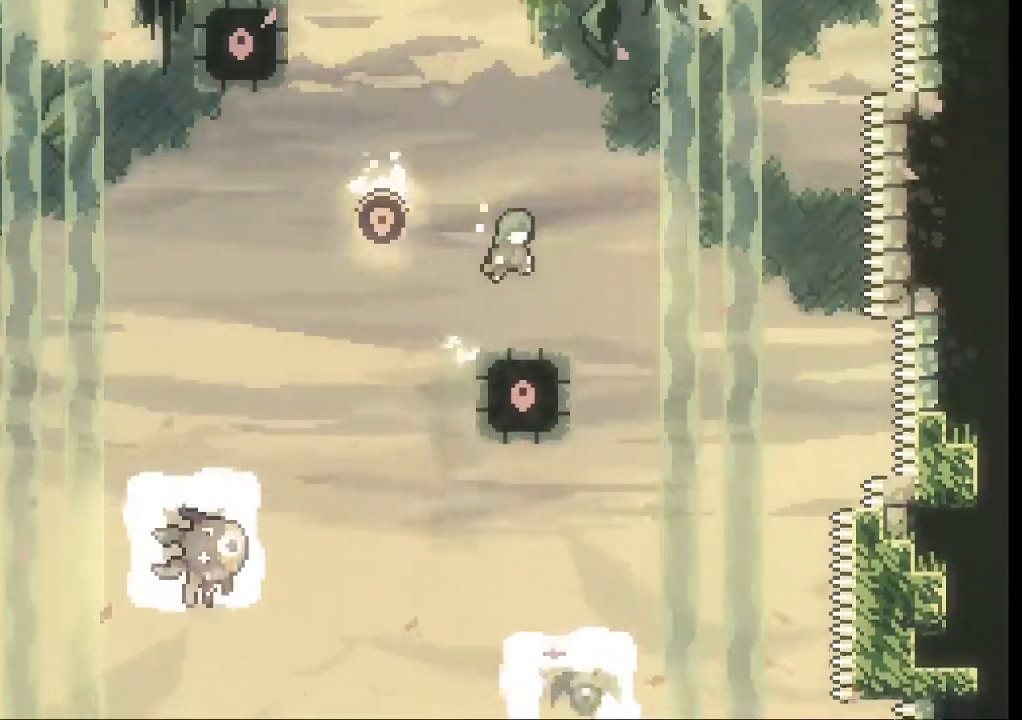
{"dt_ms": 500, "buttons": ["A"], "left_stick": "left", "events": [[33, "left_stick", "center"], [367, "left_stick", "left"], [500, "A", "down"]]}
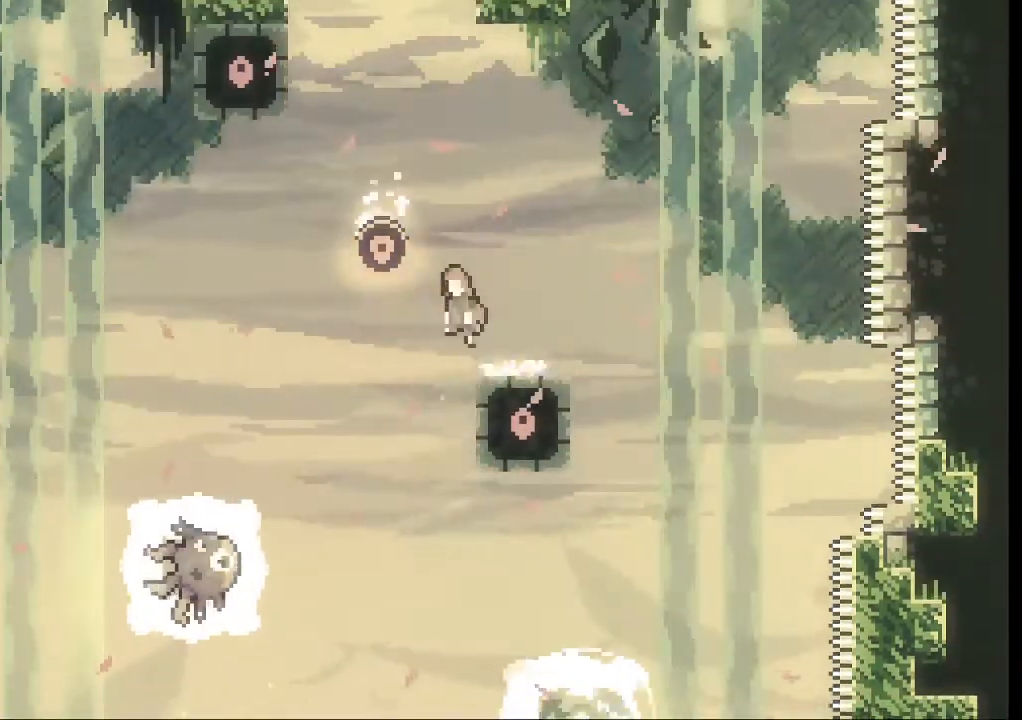
{"dt_ms": 500, "buttons": ["X"], "left_stick": "up-left", "events": [[333, "left_stick", "up"], [400, "X", "down"], [467, "A", "up"], [500, "left_stick", "up-left"]]}
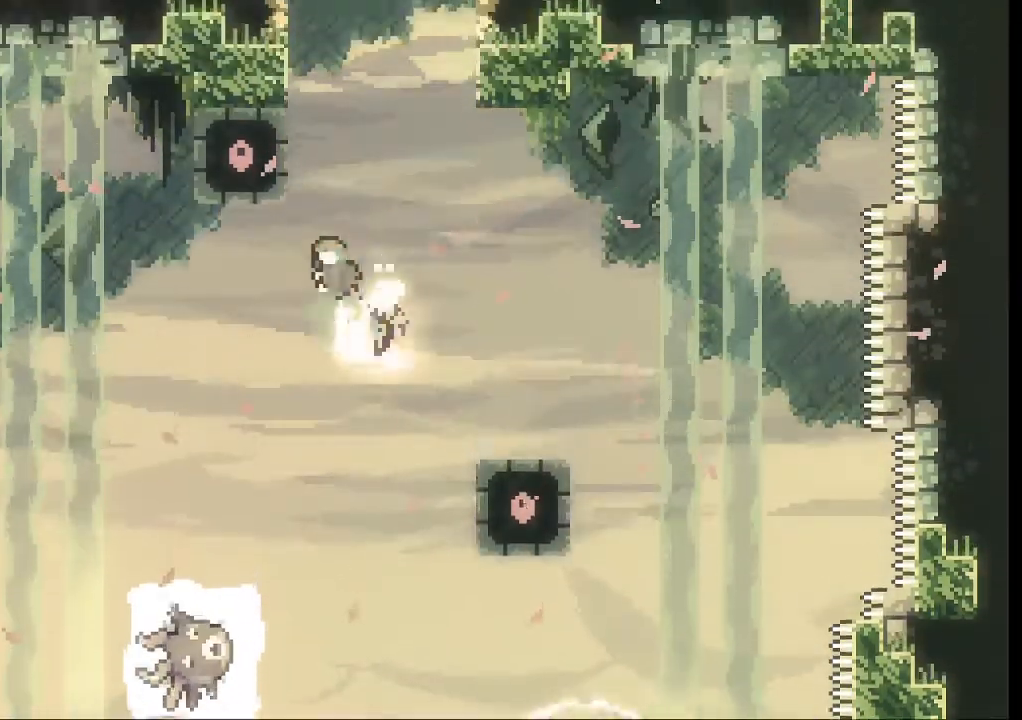
{"dt_ms": 500, "buttons": ["A", "L2"], "left_stick": "up", "events": [[100, "L2", "down"], [100, "X", "up"], [400, "A", "down"], [433, "left_stick", "up"]]}
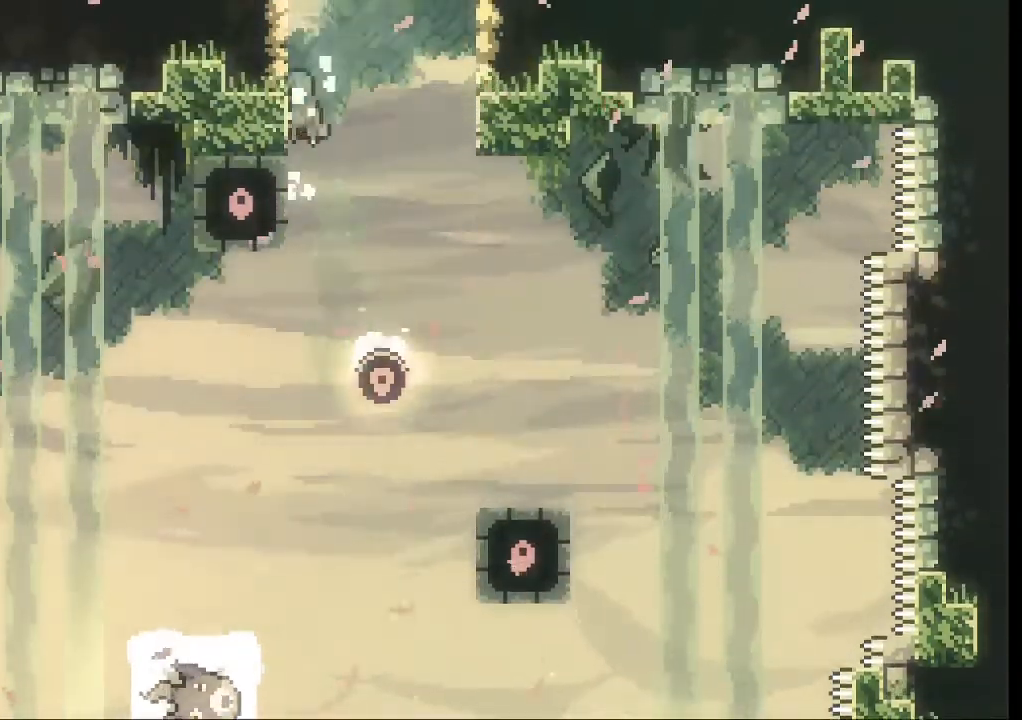
{"dt_ms": 500, "buttons": ["A", "L2"], "left_stick": "up", "events": [[67, "A", "up"], [133, "A", "down"], [300, "A", "up"], [333, "A", "down"]]}
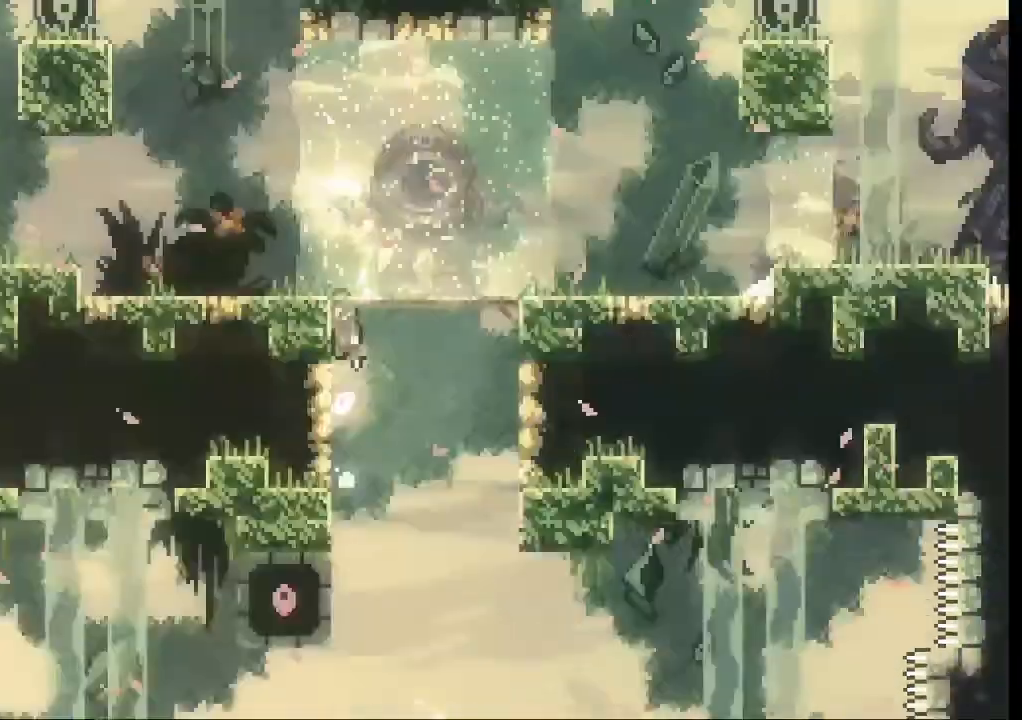
{"dt_ms": 500, "buttons": [], "left_stick": "center", "events": [[233, "A", "up"], [233, "L2", "up"], [267, "left_stick", "center"]]}
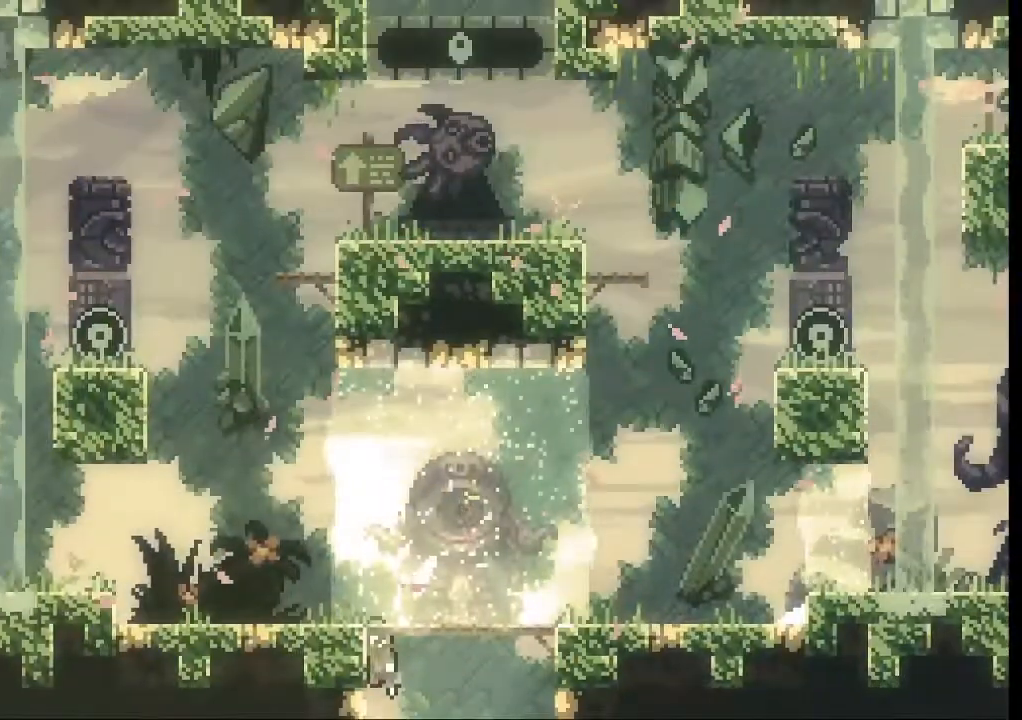
{"dt_ms": 500, "buttons": [], "left_stick": "center", "events": [[300, "left_stick", "right"], [433, "left_stick", "center"]]}
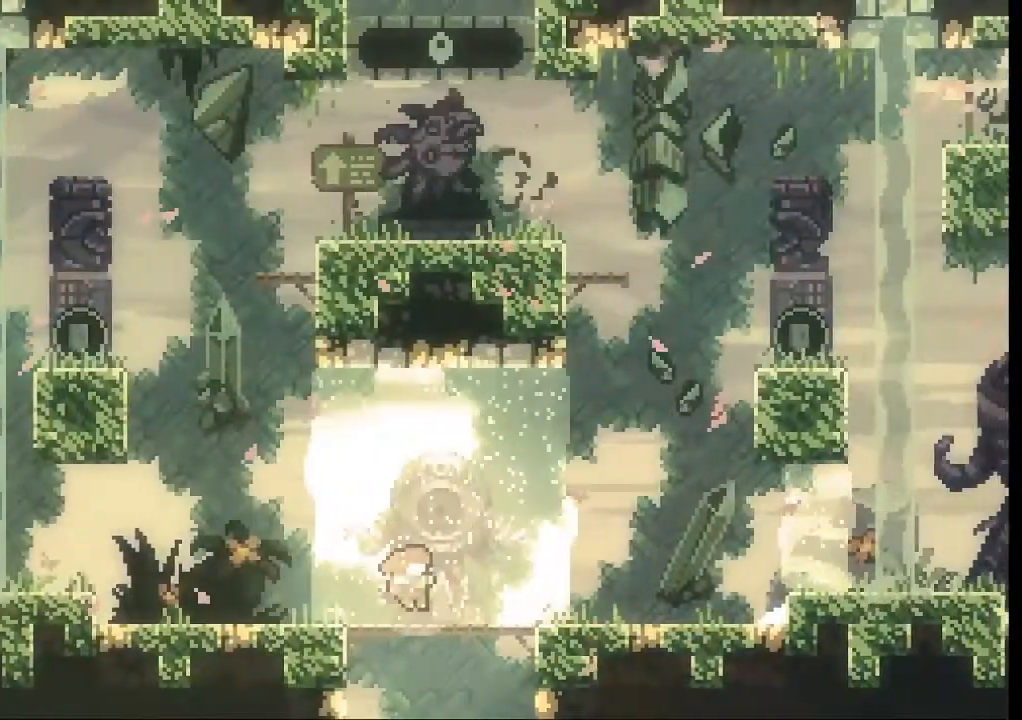
{"dt_ms": 500, "buttons": [], "left_stick": "center"}
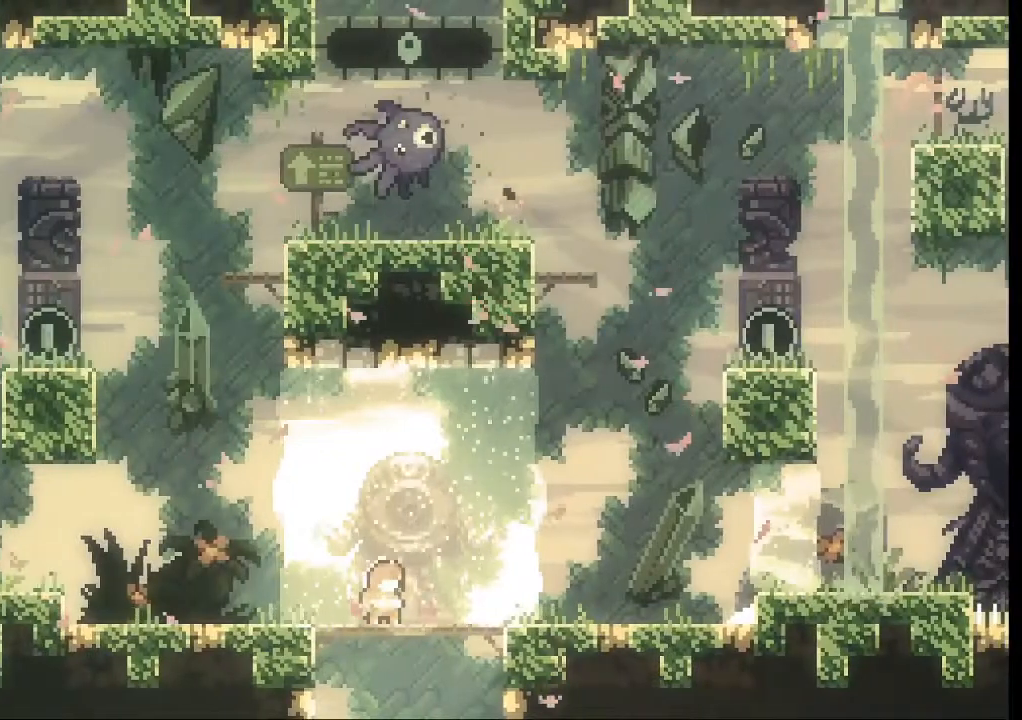
{"dt_ms": 500, "buttons": [], "left_stick": "center", "events": []}
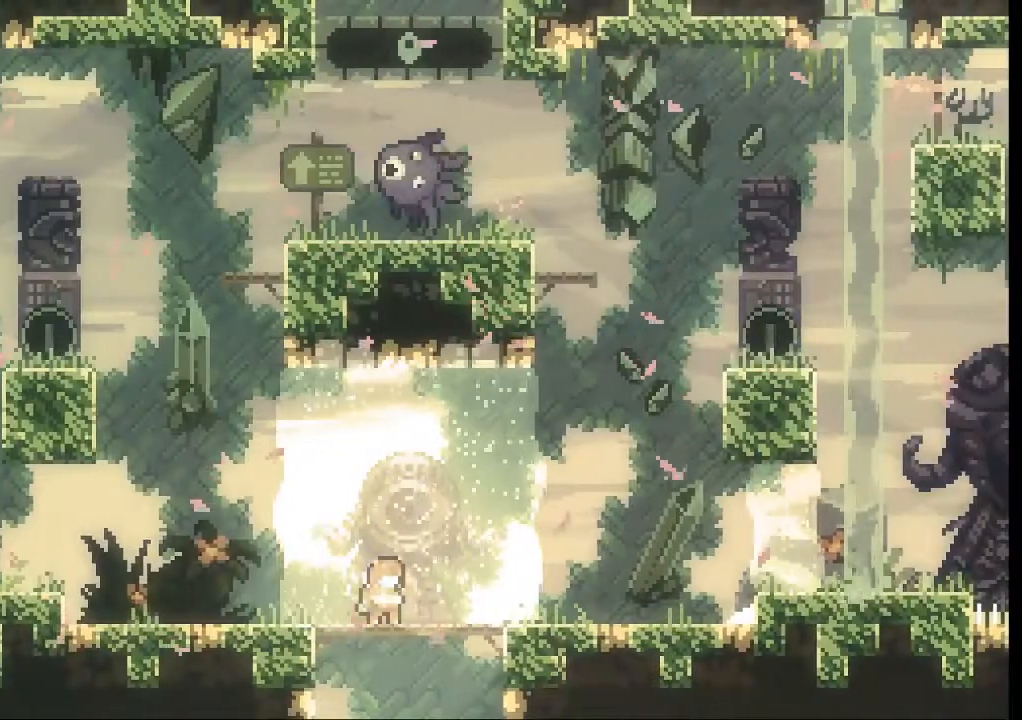
{"dt_ms": 500, "buttons": ["A"], "left_stick": "up-left", "events": [[200, "left_stick", "left"], [300, "left_stick", "up-left"], [333, "A", "down"]]}
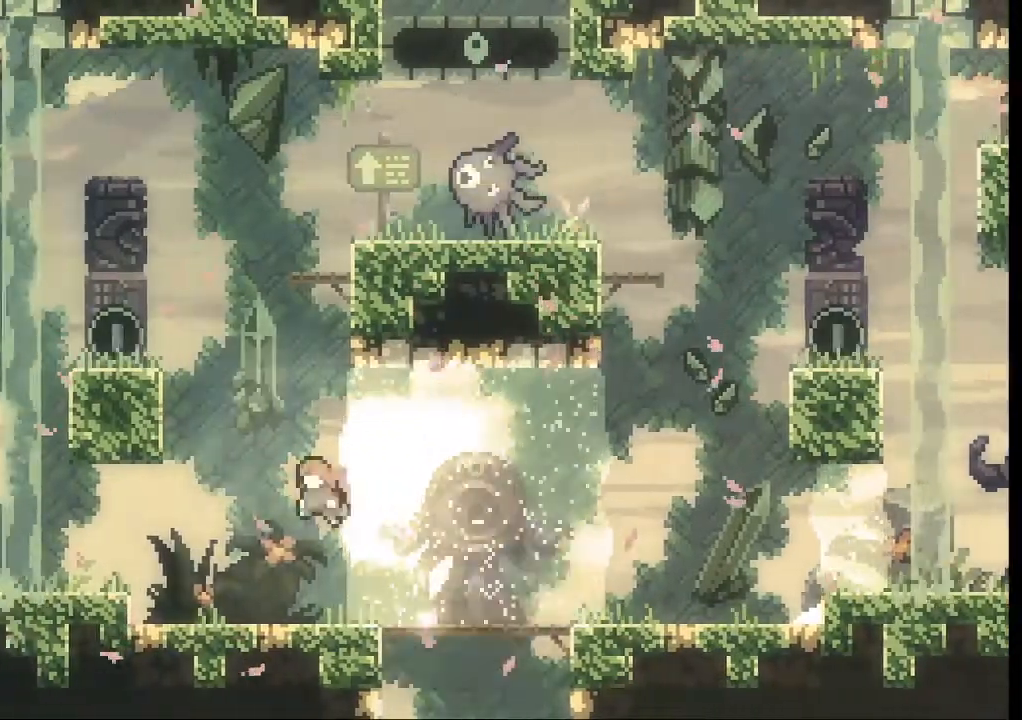
{"dt_ms": 500, "buttons": ["A", "L2"], "left_stick": "up-left", "events": [[100, "X", "down"], [133, "A", "up"], [200, "L2", "down"], [200, "X", "up"], [433, "A", "down"]]}
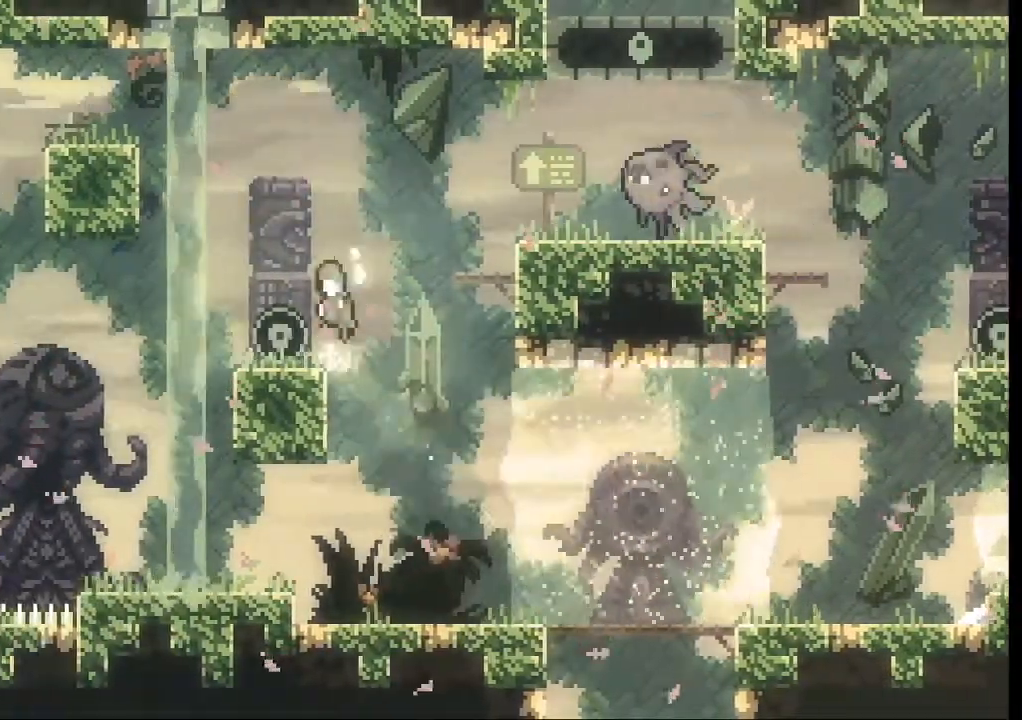
{"dt_ms": 500, "buttons": [], "left_stick": "left", "events": [[267, "L2", "up"], [300, "A", "up"], [333, "left_stick", "center"], [467, "left_stick", "left"]]}
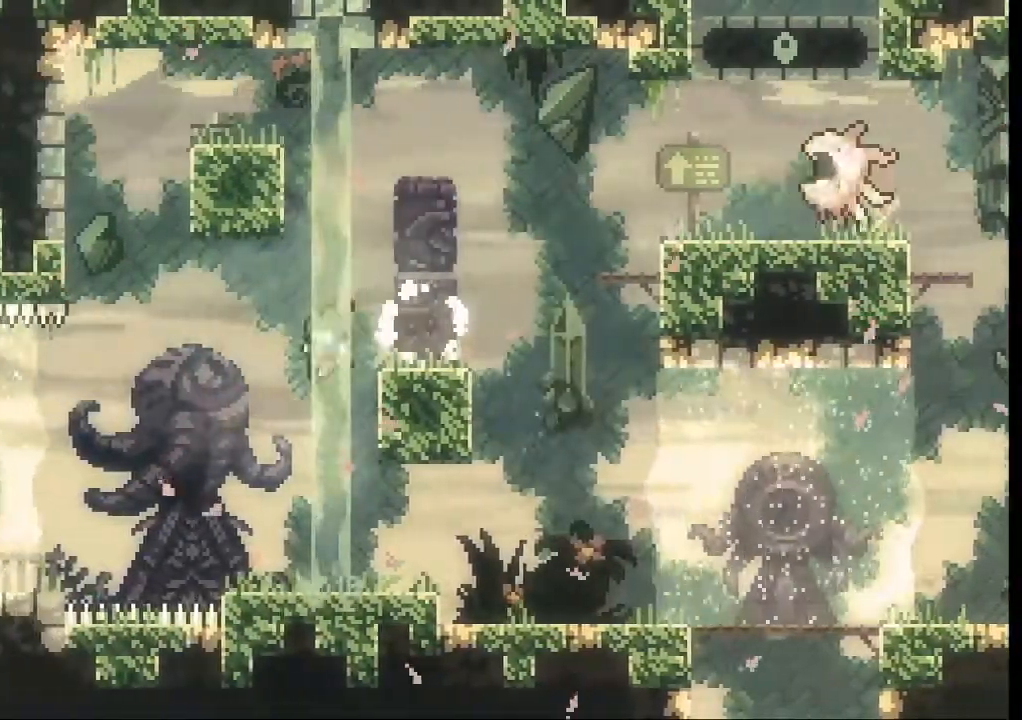
{"dt_ms": 1000, "buttons": [], "left_stick": "center"}
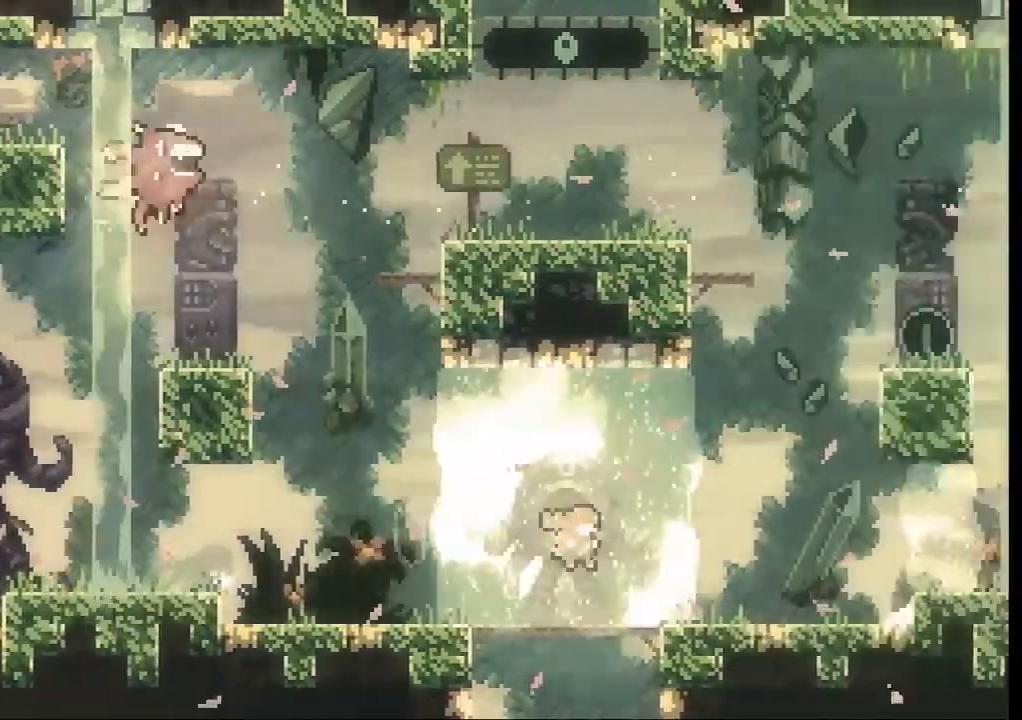
{"dt_ms": 500, "buttons": [], "left_stick": "center", "events": []}
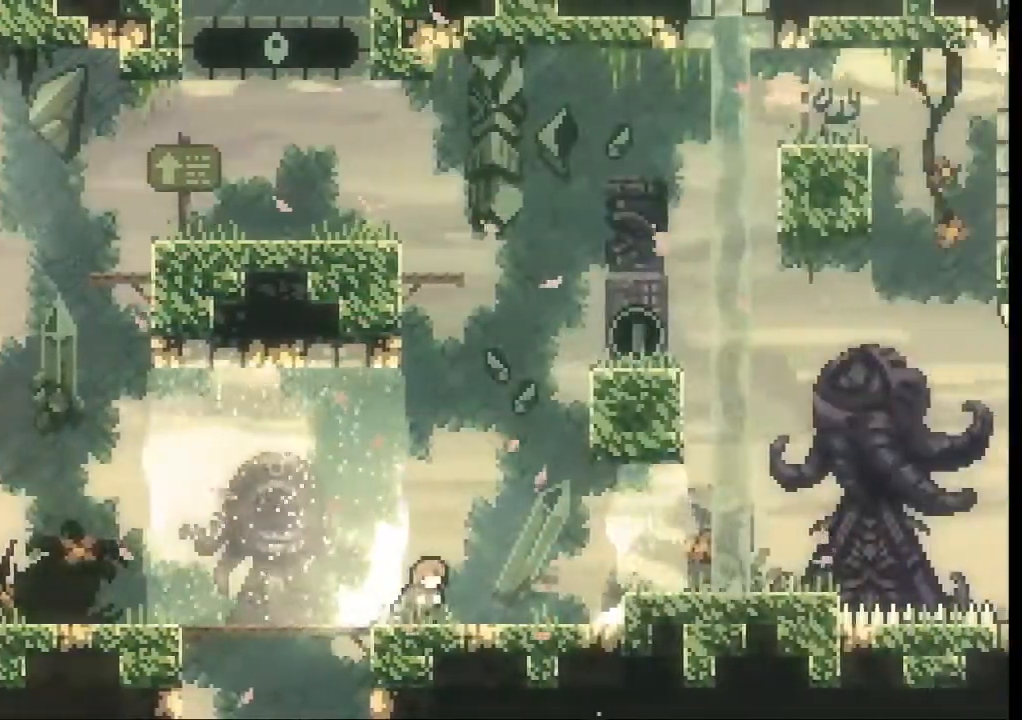
{"dt_ms": 500, "buttons": ["X"], "left_stick": "up", "events": [[33, "left_stick", "right"], [100, "A", "down"], [400, "left_stick", "up"], [433, "X", "down"], [467, "A", "up"]]}
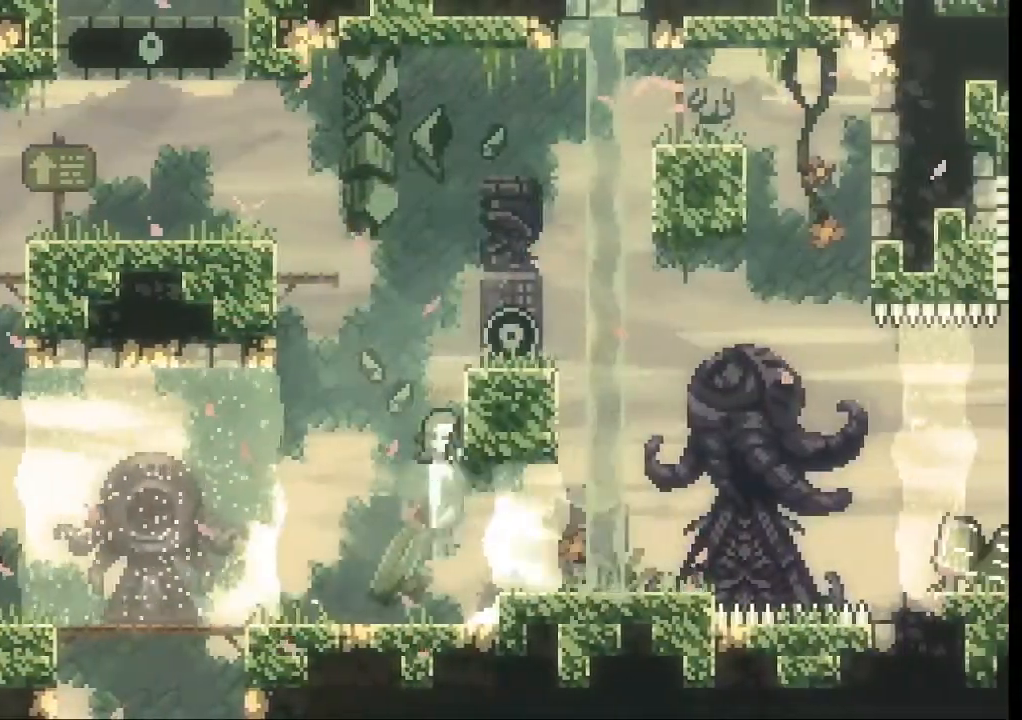
{"dt_ms": 500, "buttons": [], "left_stick": "right", "events": [[67, "X", "up"], [100, "left_stick", "right"]]}
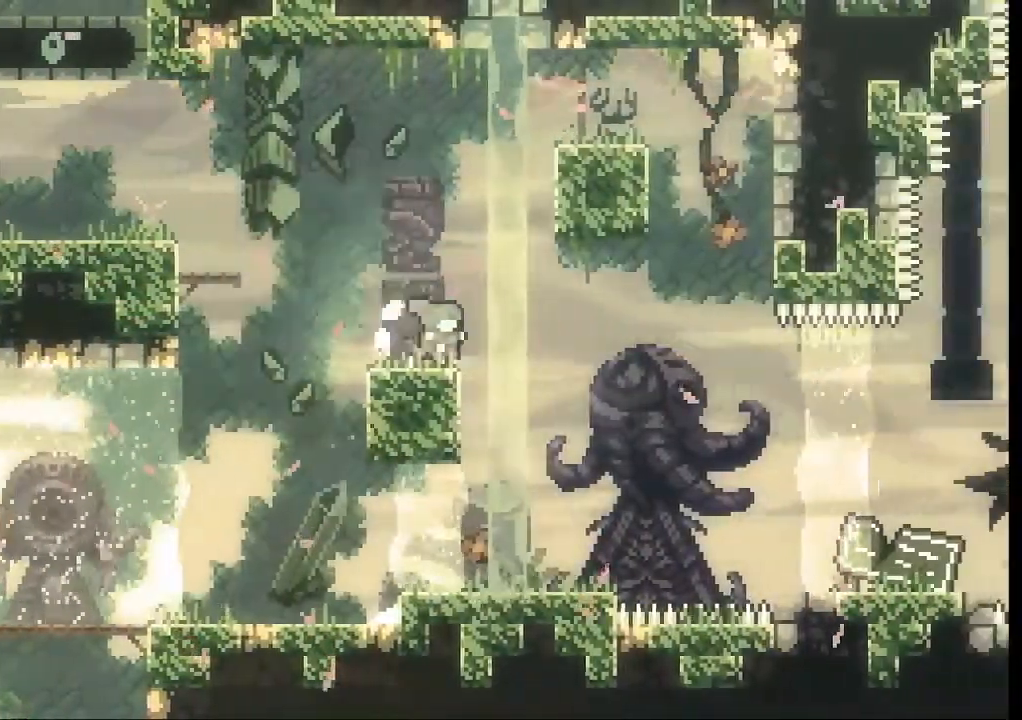
{"dt_ms": 500, "buttons": [], "left_stick": "center", "events": [[433, "left_stick", "center"]]}
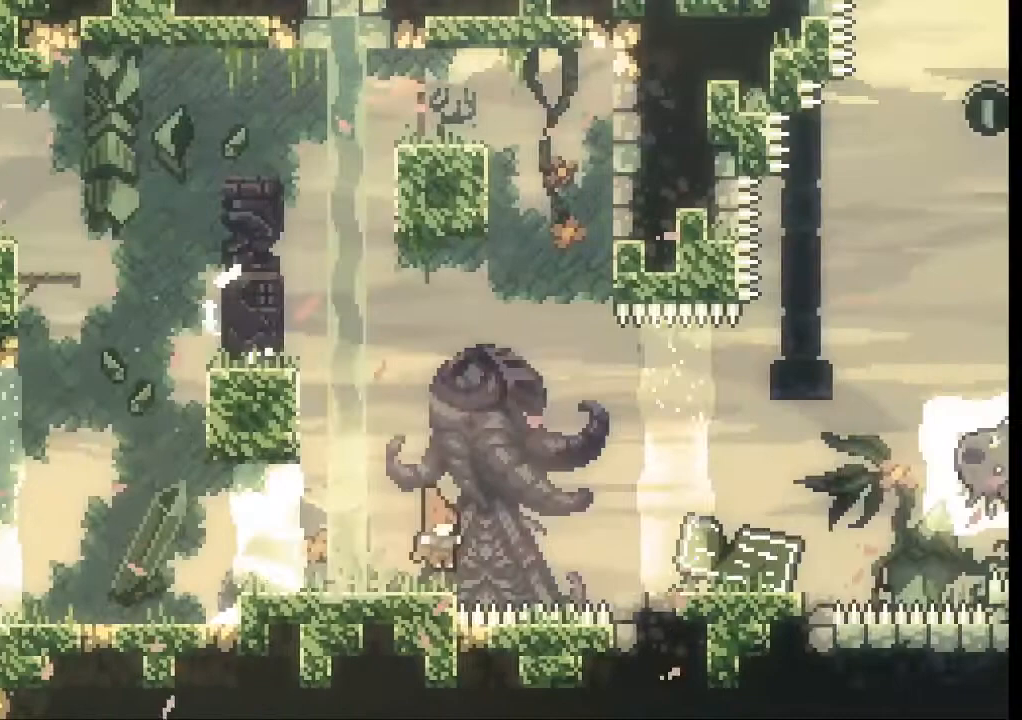
{"dt_ms": 500, "buttons": ["A"], "left_stick": "right", "events": [[367, "left_stick", "right"], [400, "A", "down"]]}
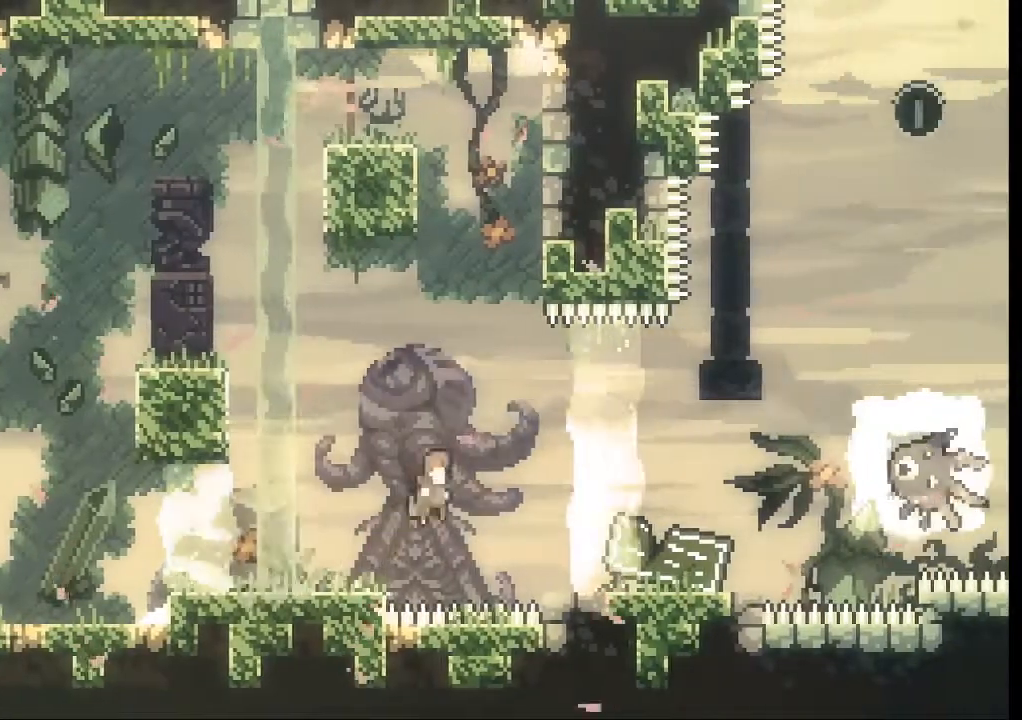
{"dt_ms": 500, "buttons": [], "left_stick": "right", "events": [[433, "A", "up"]]}